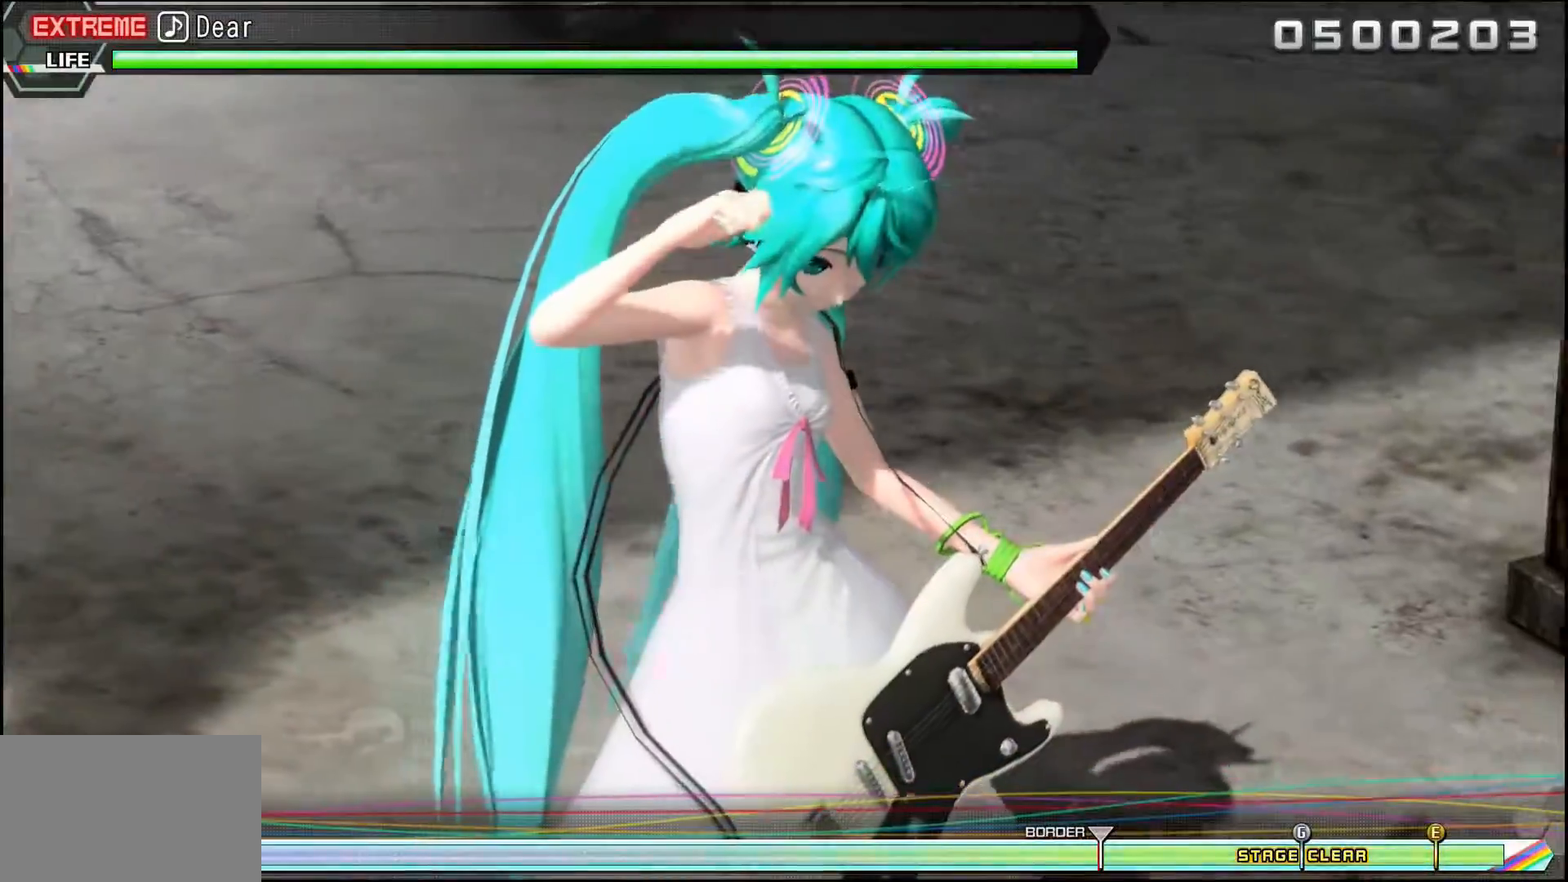
Gameplay with a controller (PlayStation layout); each line is a JSON object with the inputs held at the frame after it. "events" lists button and stick changes between this image and that frame as [ms after this image, input, new state], when the widget could be followed in between. Not read: left_stick right_stick.
{"buttons": ["CIRCLE", "L2"], "events": []}
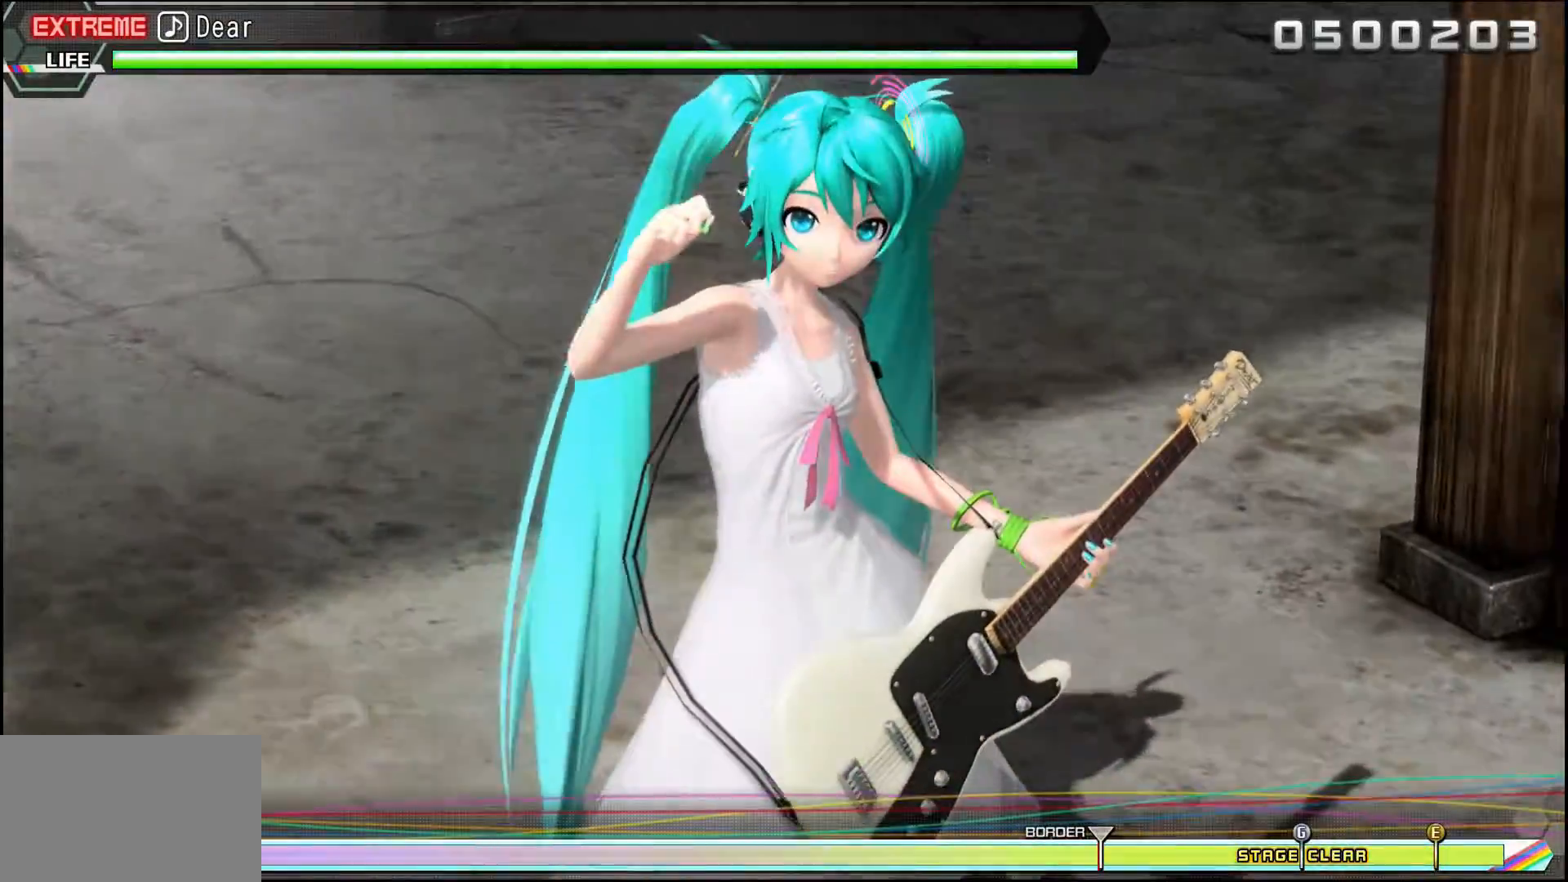
{"buttons": ["CIRCLE", "L2"], "events": []}
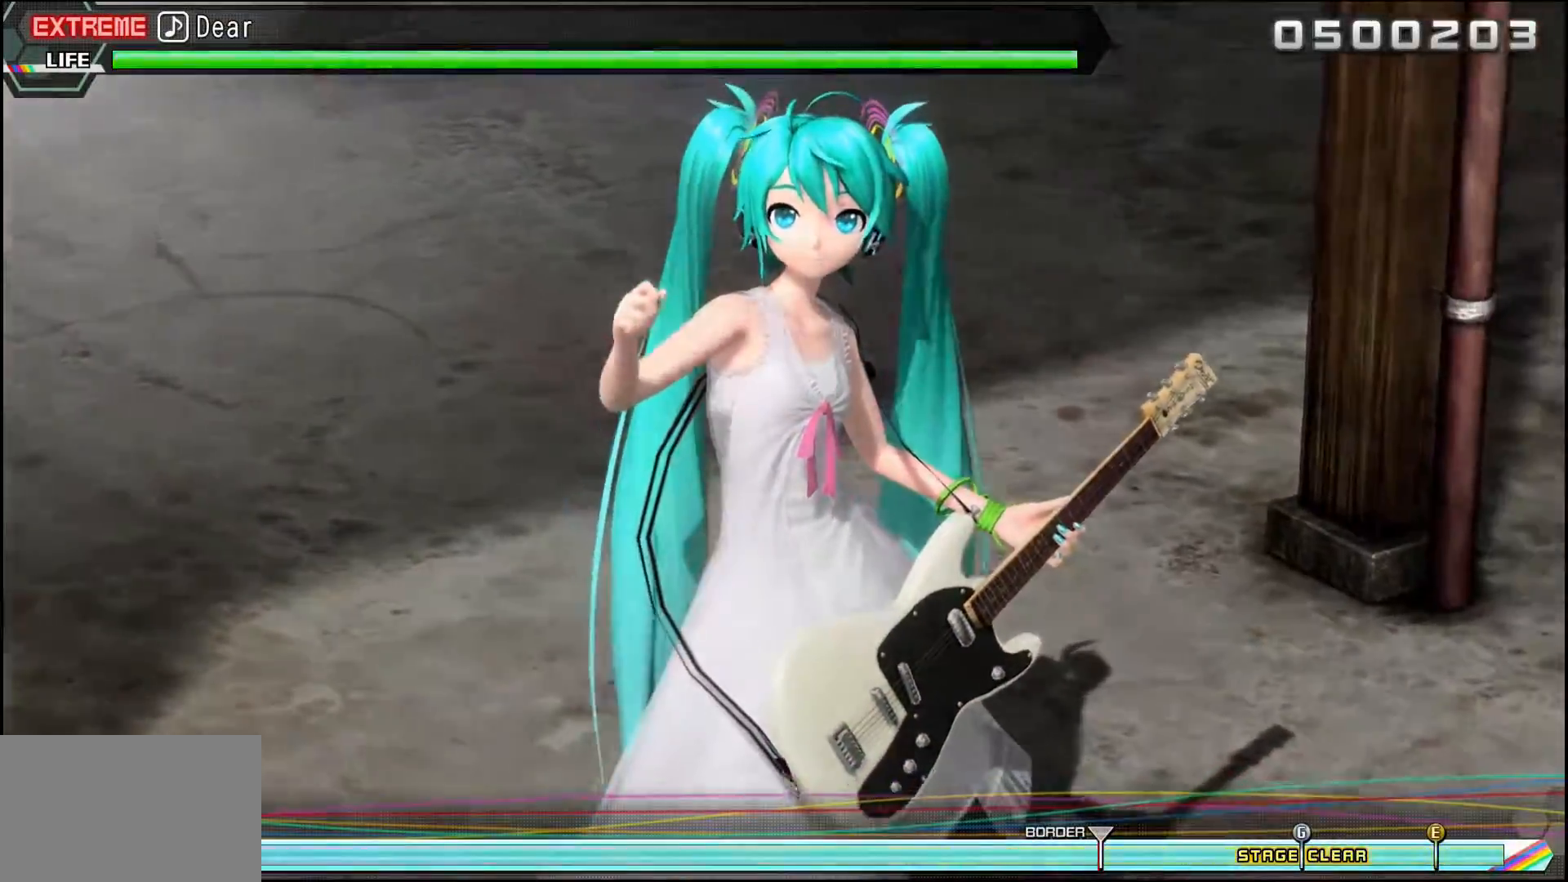
{"buttons": ["CIRCLE", "L2"], "events": []}
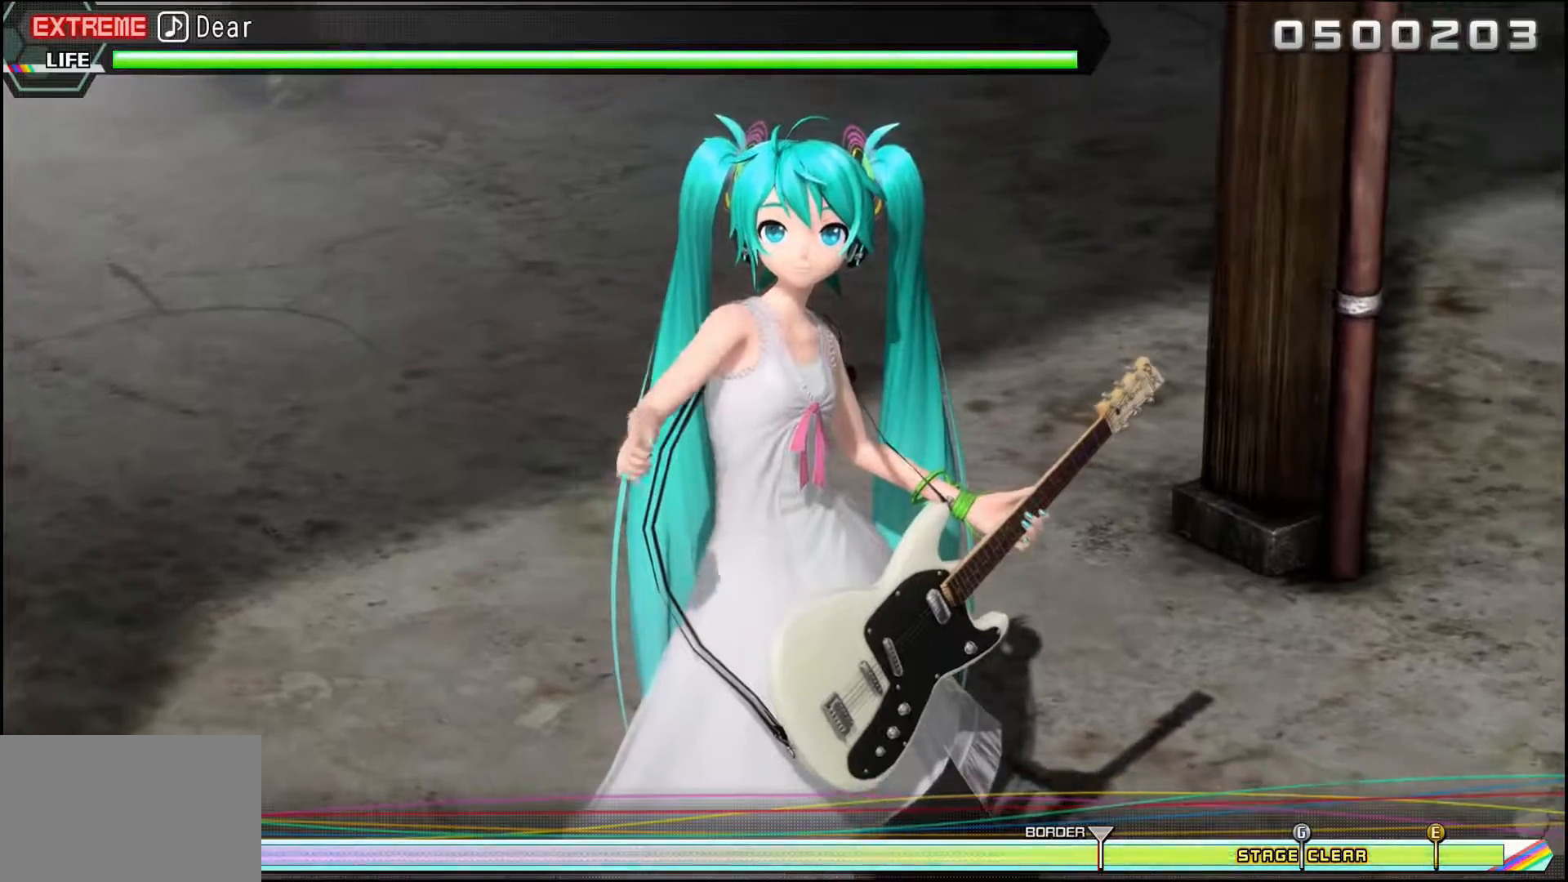
{"buttons": [], "events": [[84, "CIRCLE", "up"], [101, "L2", "up"]]}